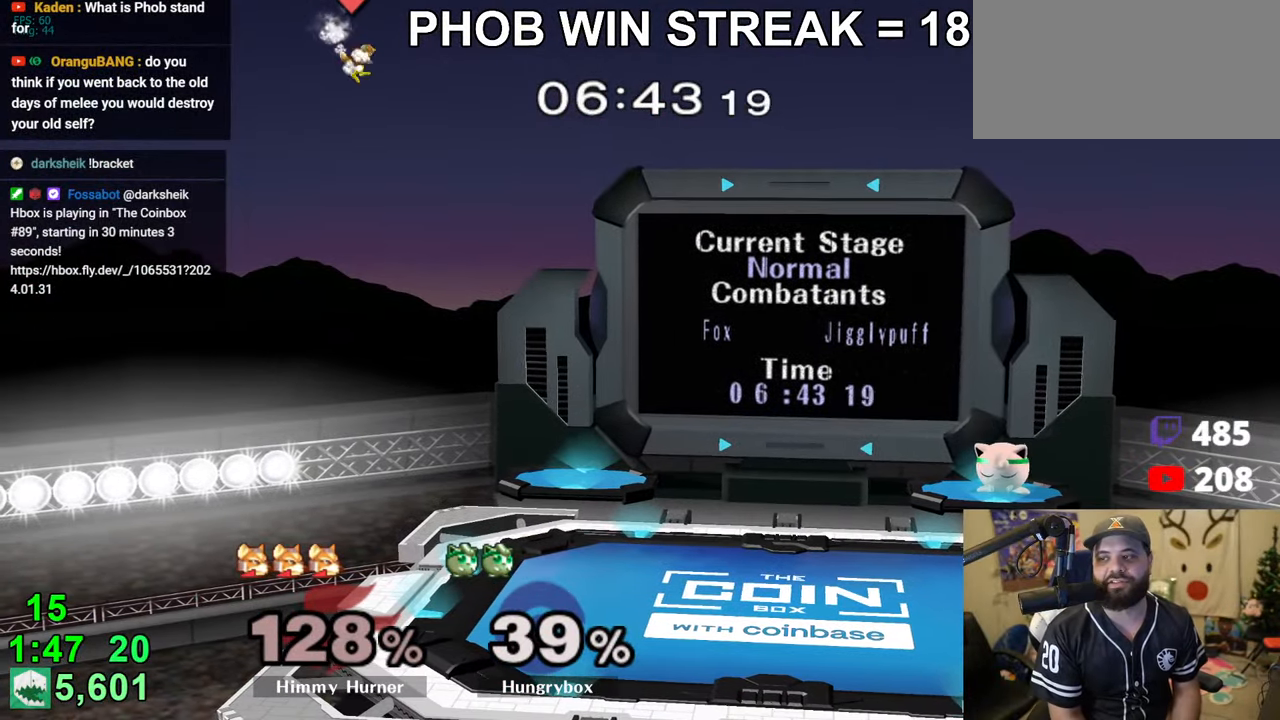
Gameplay with a controller (Nintendo layout); each line is a JSON object with the inputs held at the frame after it. "events" lists button and stick changes between this image and that frame as [ms after this image, input, new state], when the widget could be followed in between. Not read: L3 R3.
{"buttons": [], "left_stick": "left", "right_stick": "center", "events": [[66, "left_stick", "up-right"], [166, "left_stick", "down-left"], [183, "A", "down"], [283, "left_stick", "down-right"], [350, "left_stick", "left"], [433, "A", "up"], [433, "Z", "down"], [433, "left_stick", "down-right"], [450, "A", "down"], [483, "A", "up"], [500, "Z", "up"], [500, "left_stick", "left"]]}
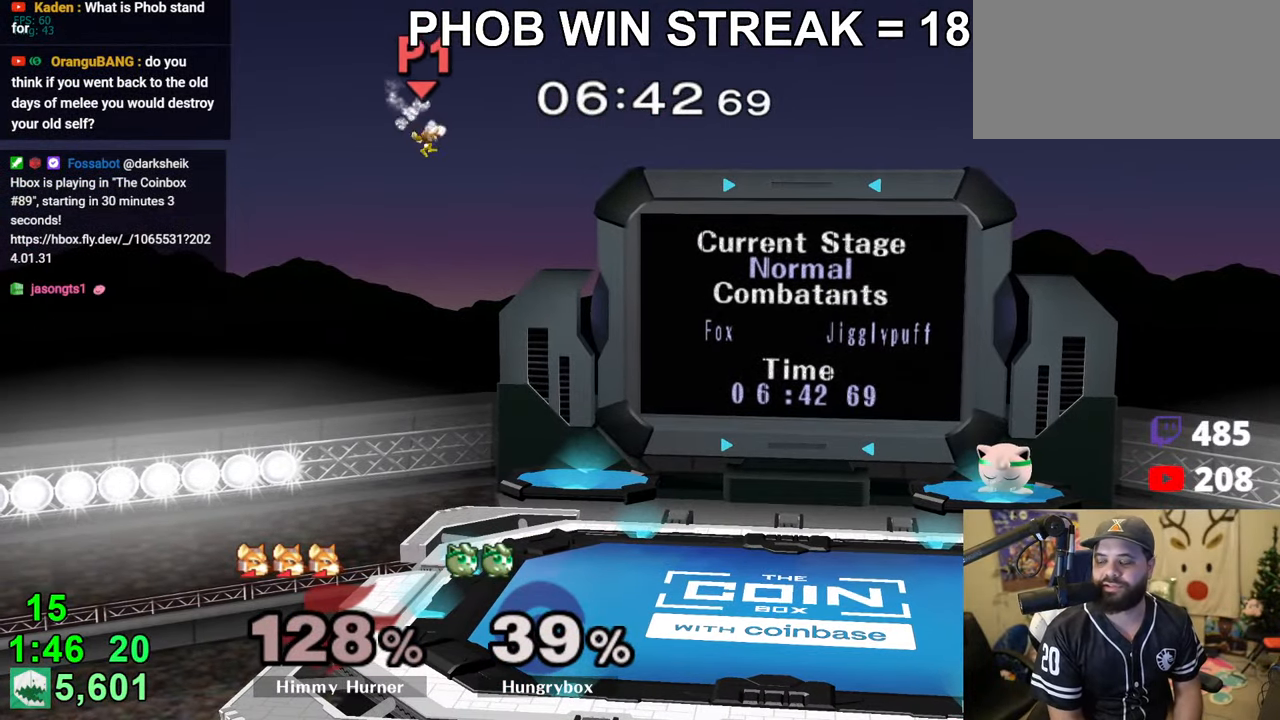
{"buttons": [], "left_stick": "left", "right_stick": "center", "events": [[50, "left_stick", "up"], [100, "left_stick", "down-right"], [183, "left_stick", "up-left"], [266, "left_stick", "down-right"], [316, "left_stick", "left"], [416, "left_stick", "down-right"], [483, "left_stick", "left"]]}
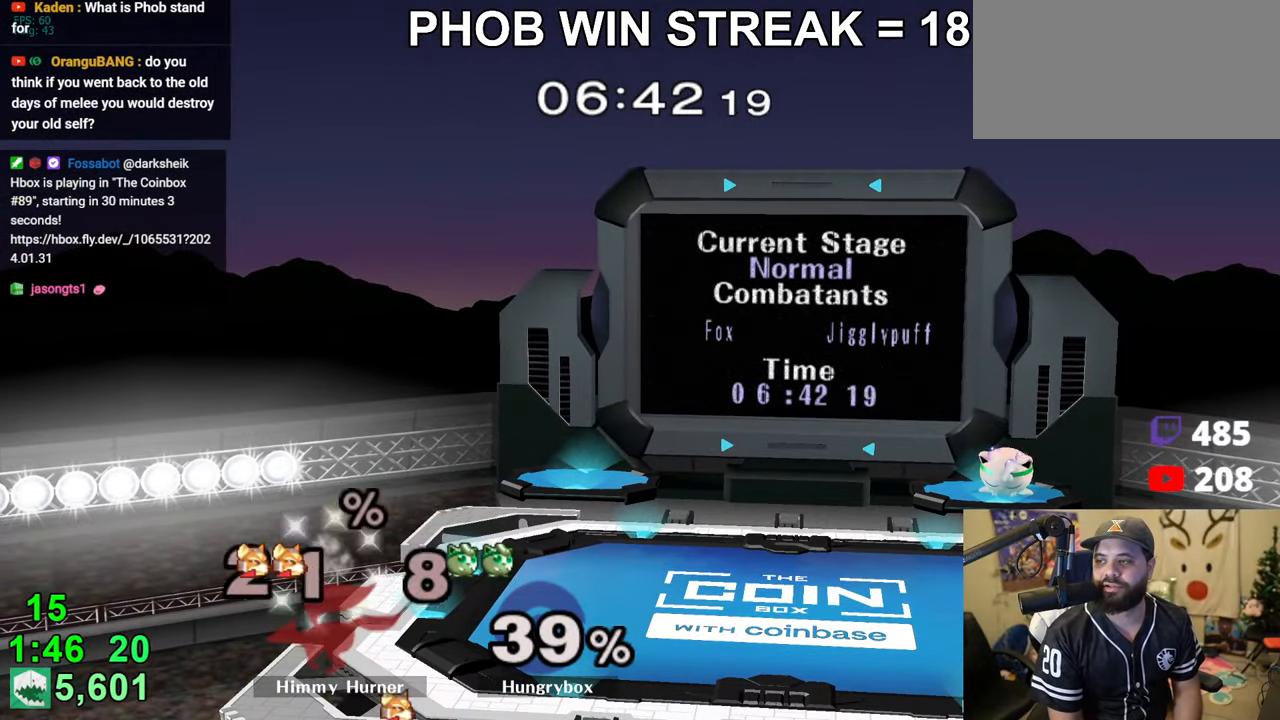
{"buttons": [], "left_stick": "down-left", "right_stick": "center", "events": [[83, "left_stick", "right"], [150, "left_stick", "left"], [233, "left_stick", "right"], [316, "left_stick", "left"], [400, "left_stick", "right"], [466, "left_stick", "down-left"]]}
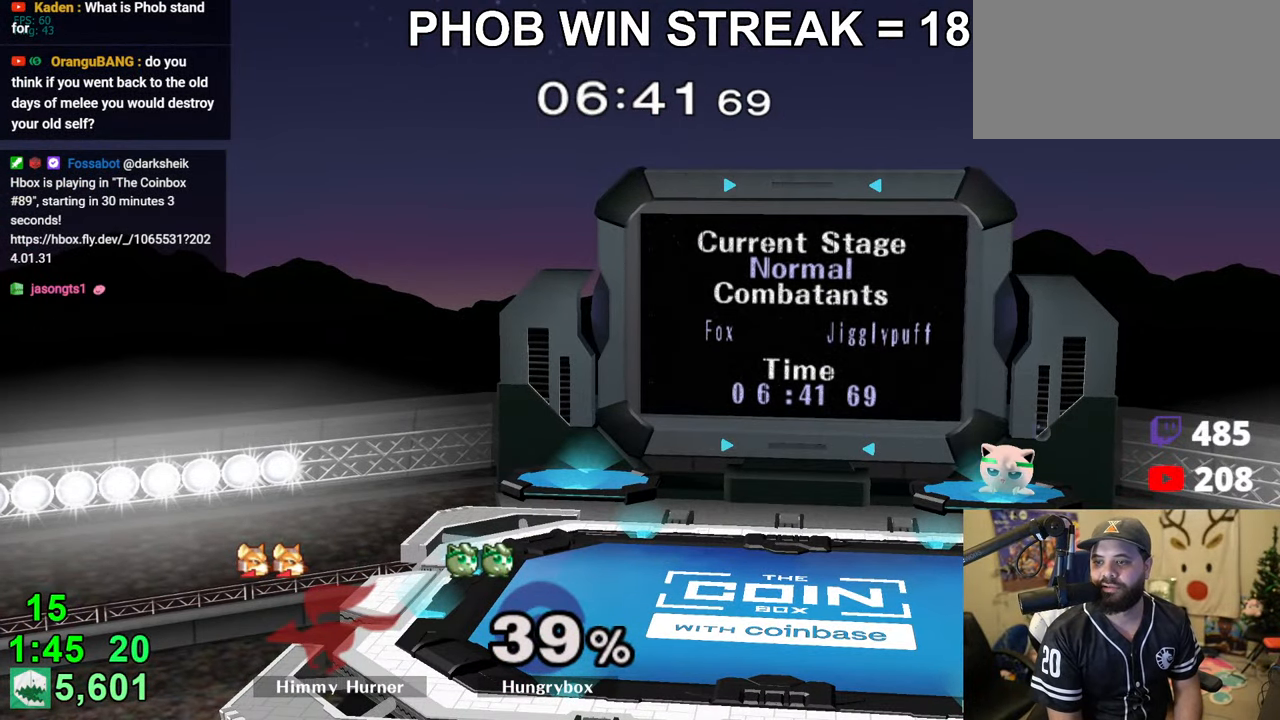
{"buttons": [], "left_stick": "right", "right_stick": "center", "events": [[16, "left_stick", "up-left"], [116, "left_stick", "up-right"], [216, "left_stick", "right"]]}
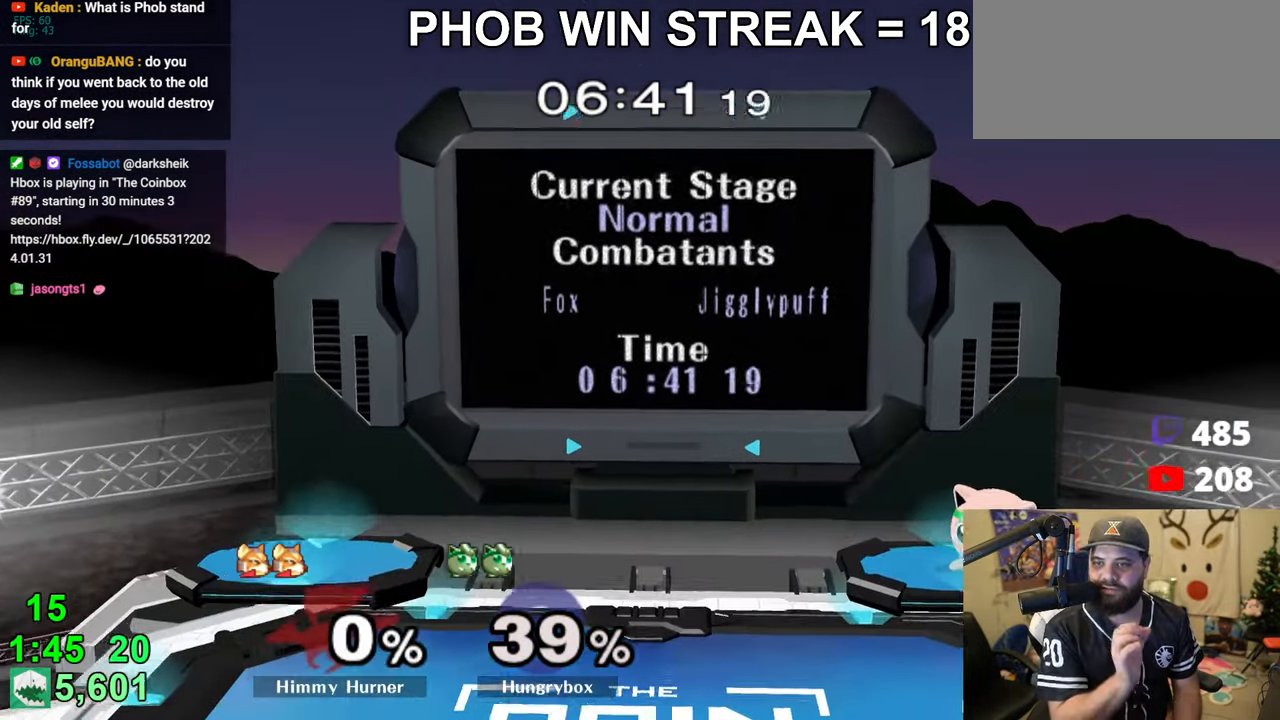
{"buttons": [], "left_stick": "center", "right_stick": "center", "events": [[250, "left_stick", "center"]]}
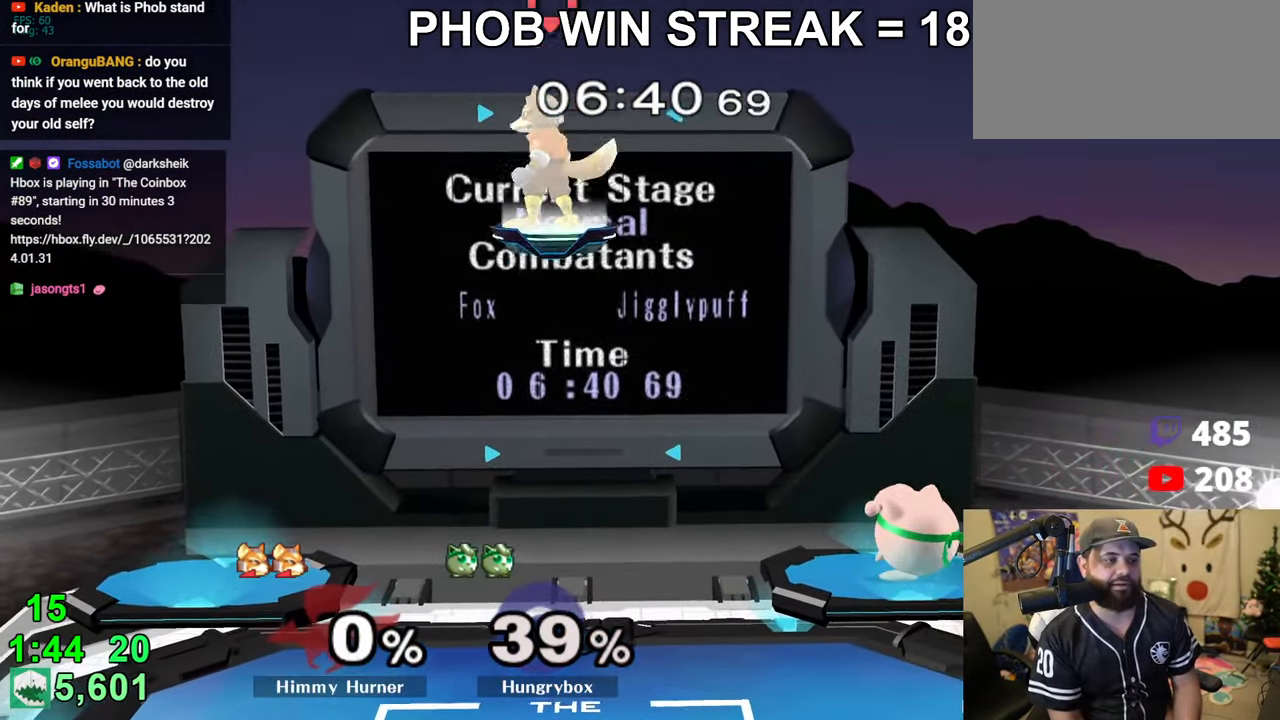
{"buttons": [], "left_stick": "right", "right_stick": "center", "events": [[133, "left_stick", "up"], [216, "R1", "down"], [216, "left_stick", "down-right"], [333, "R1", "up"], [333, "left_stick", "center"], [383, "left_stick", "right"]]}
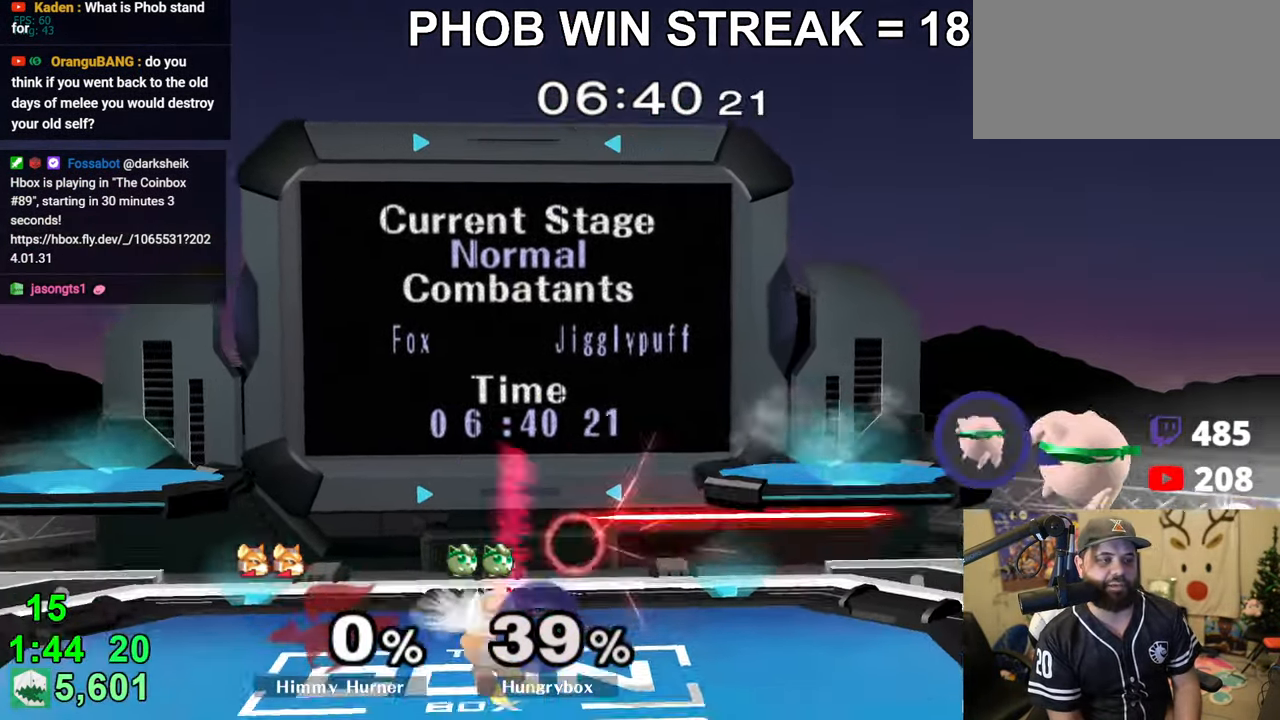
{"buttons": [], "left_stick": "center", "right_stick": "center", "events": [[350, "left_stick", "left"], [466, "left_stick", "center"]]}
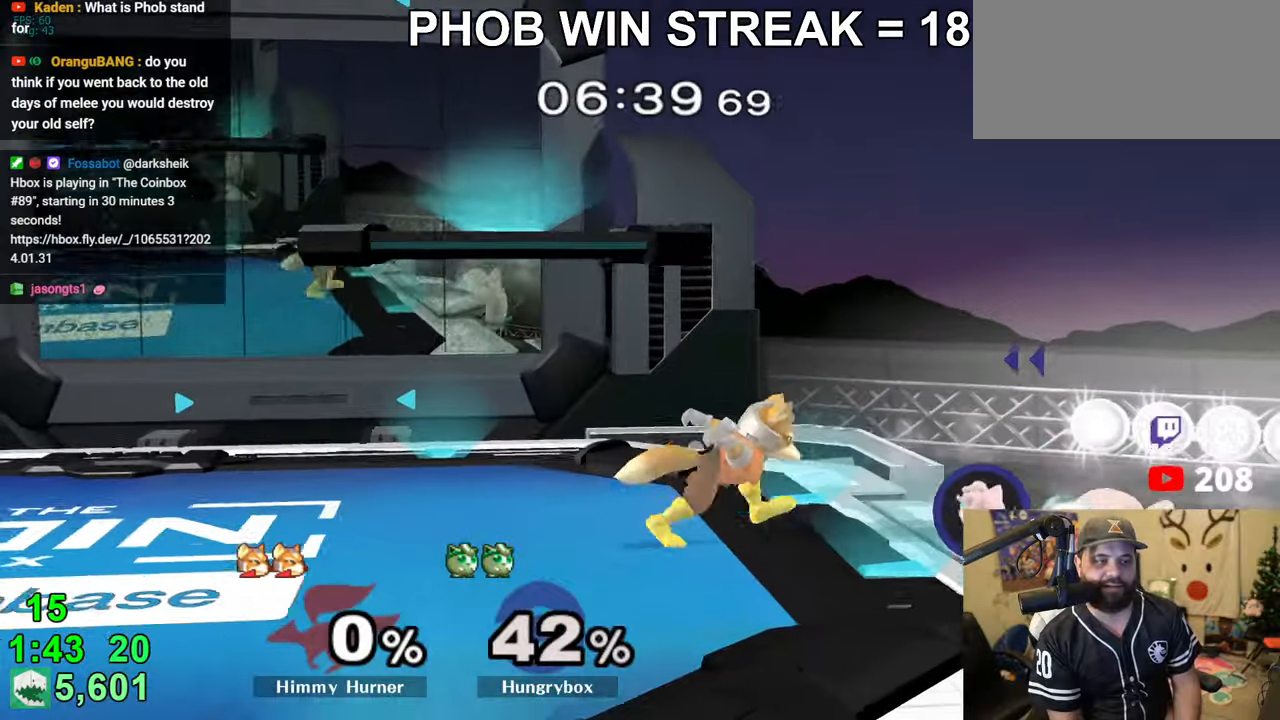
{"buttons": ["B"], "left_stick": "up", "right_stick": "center", "events": [[100, "left_stick", "down"], [166, "left_stick", "center"], [266, "left_stick", "down"], [416, "left_stick", "up"], [500, "B", "down"]]}
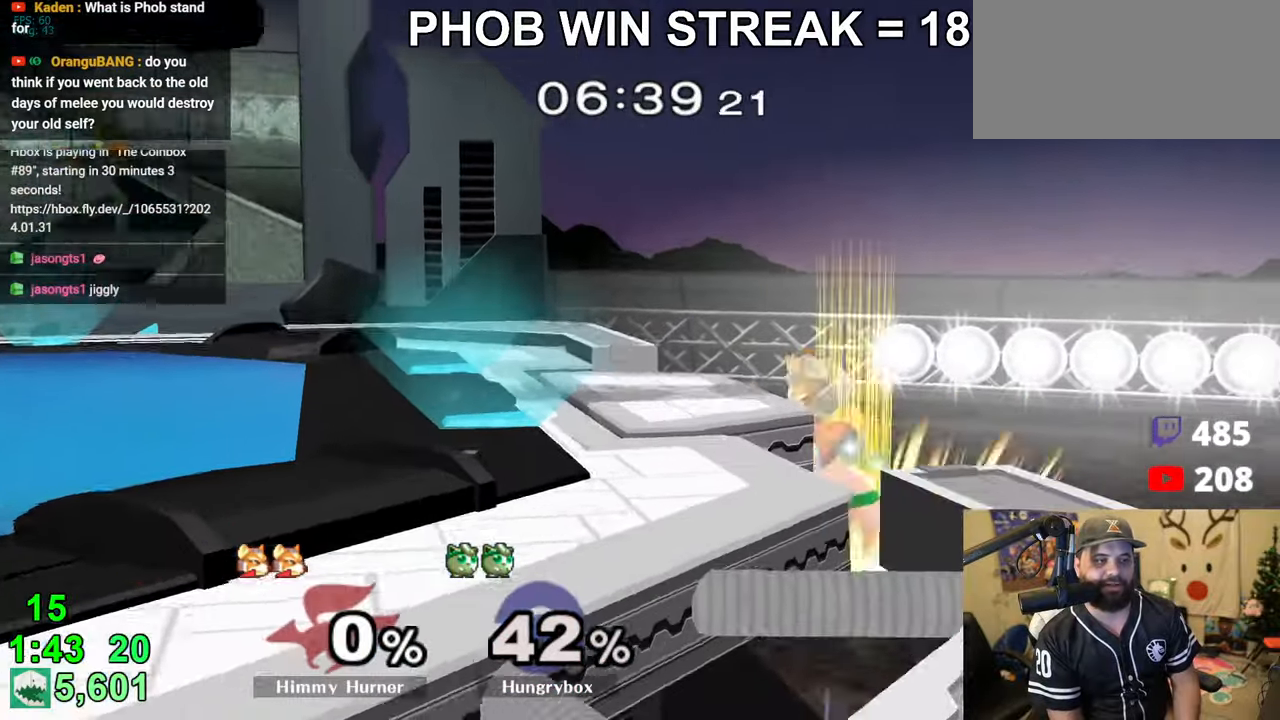
{"buttons": [], "left_stick": "center", "right_stick": "center", "events": [[50, "R1", "down"], [116, "B", "up"], [166, "R1", "up"], [433, "left_stick", "center"]]}
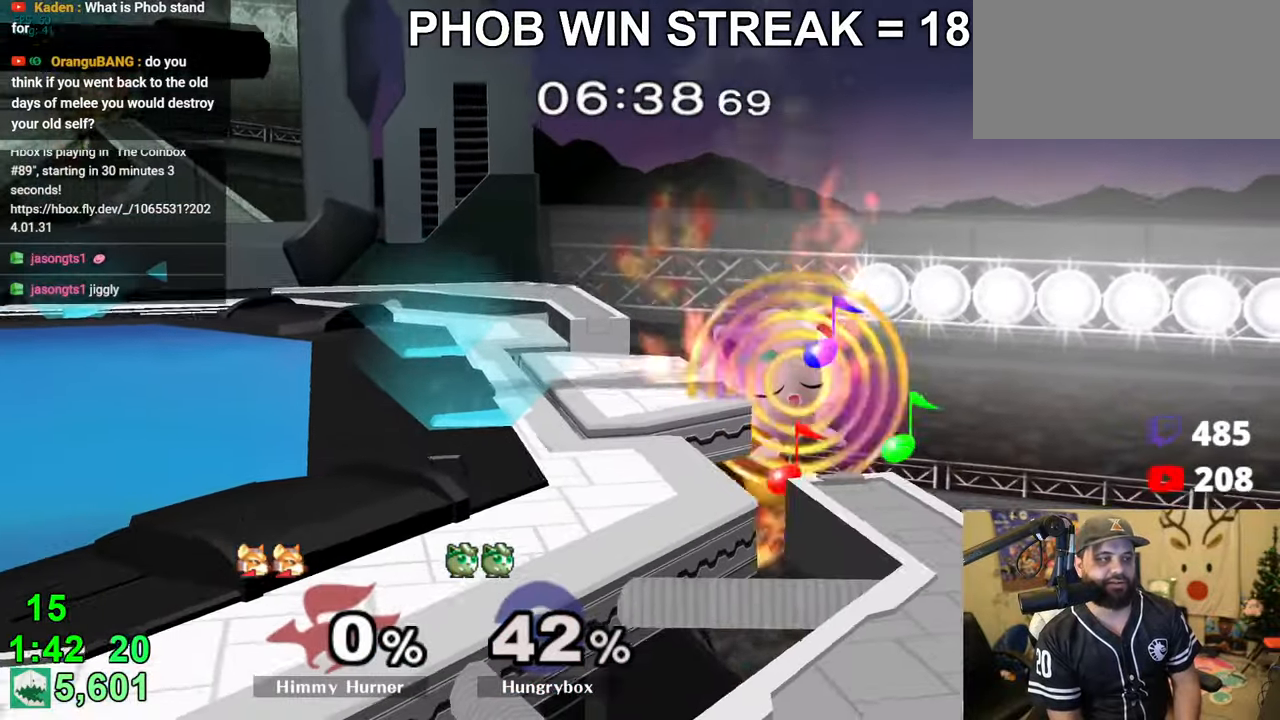
{"buttons": [], "left_stick": "up-left", "right_stick": "center", "events": [[266, "left_stick", "down"], [350, "Y", "down"], [350, "left_stick", "up-left"], [450, "Y", "up"]]}
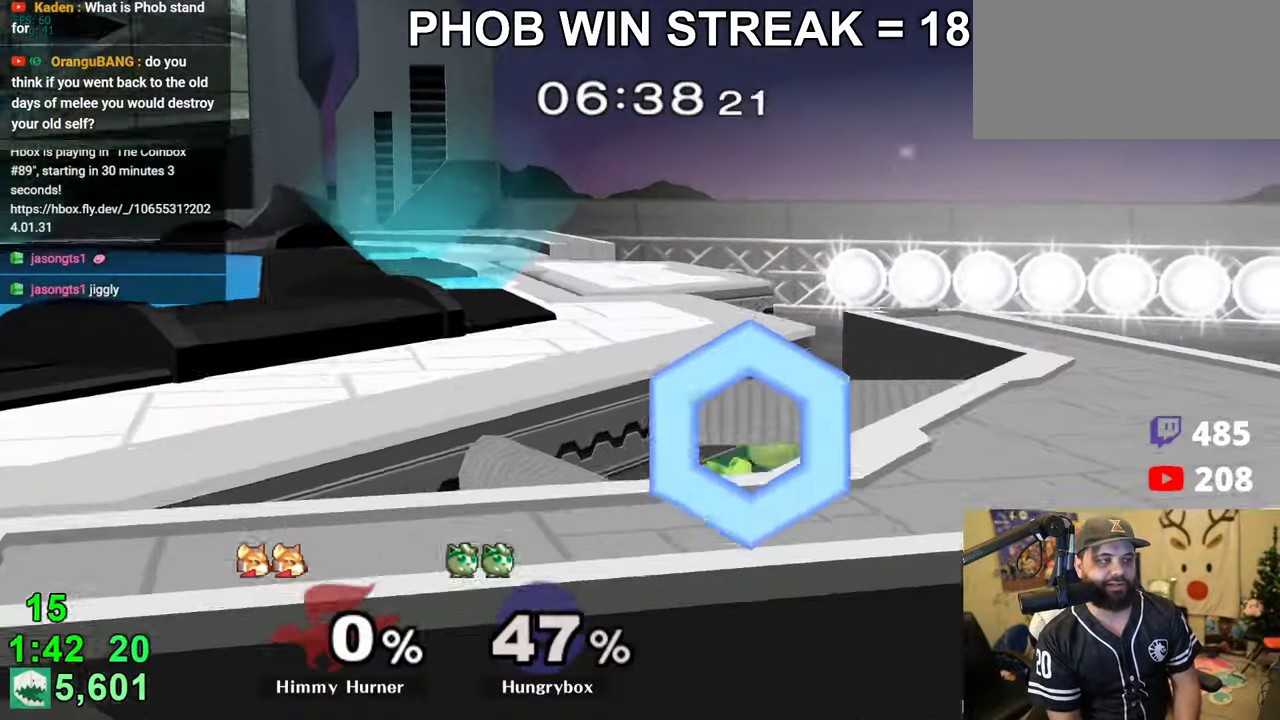
{"buttons": ["Y"], "left_stick": "right", "right_stick": "center", "events": [[33, "left_stick", "center"], [266, "left_stick", "up"], [350, "Y", "down"], [350, "left_stick", "left"], [416, "left_stick", "center"], [433, "Y", "up"], [466, "left_stick", "right"], [500, "Y", "down"]]}
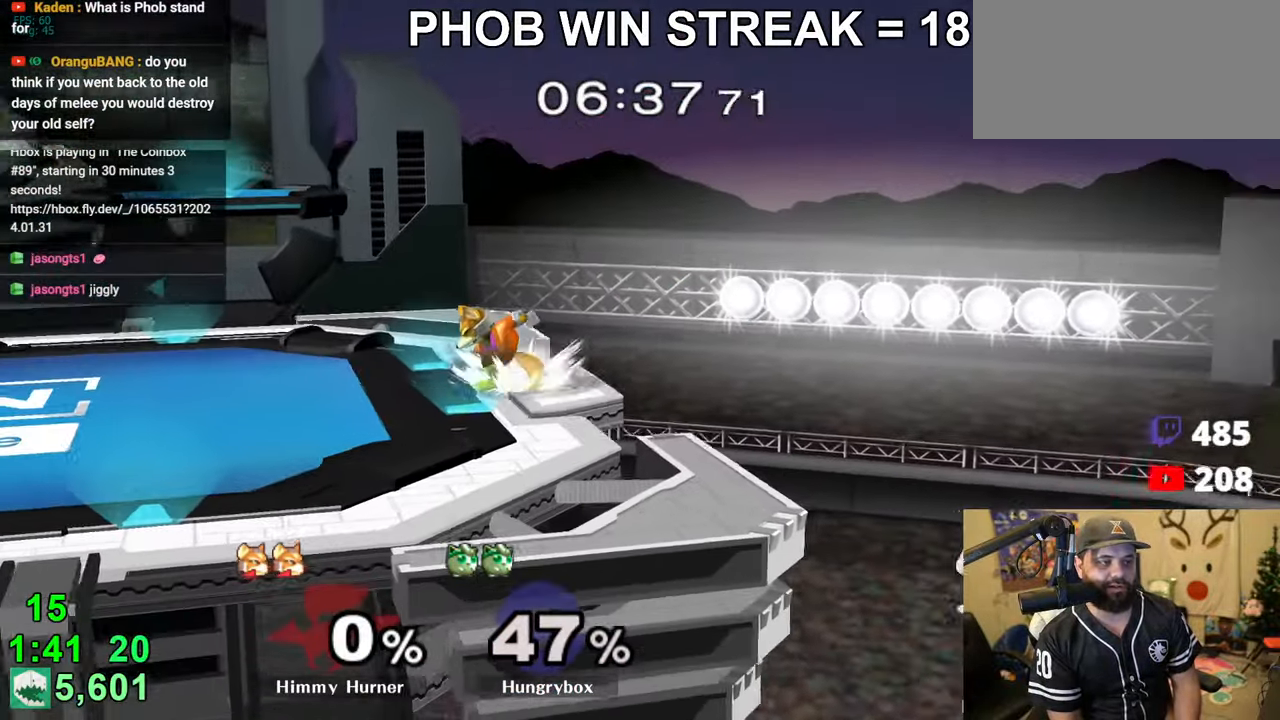
{"buttons": ["Y"], "left_stick": "left", "right_stick": "center", "events": [[83, "left_stick", "up"], [133, "left_stick", "left"], [150, "Y", "up"], [466, "Y", "down"]]}
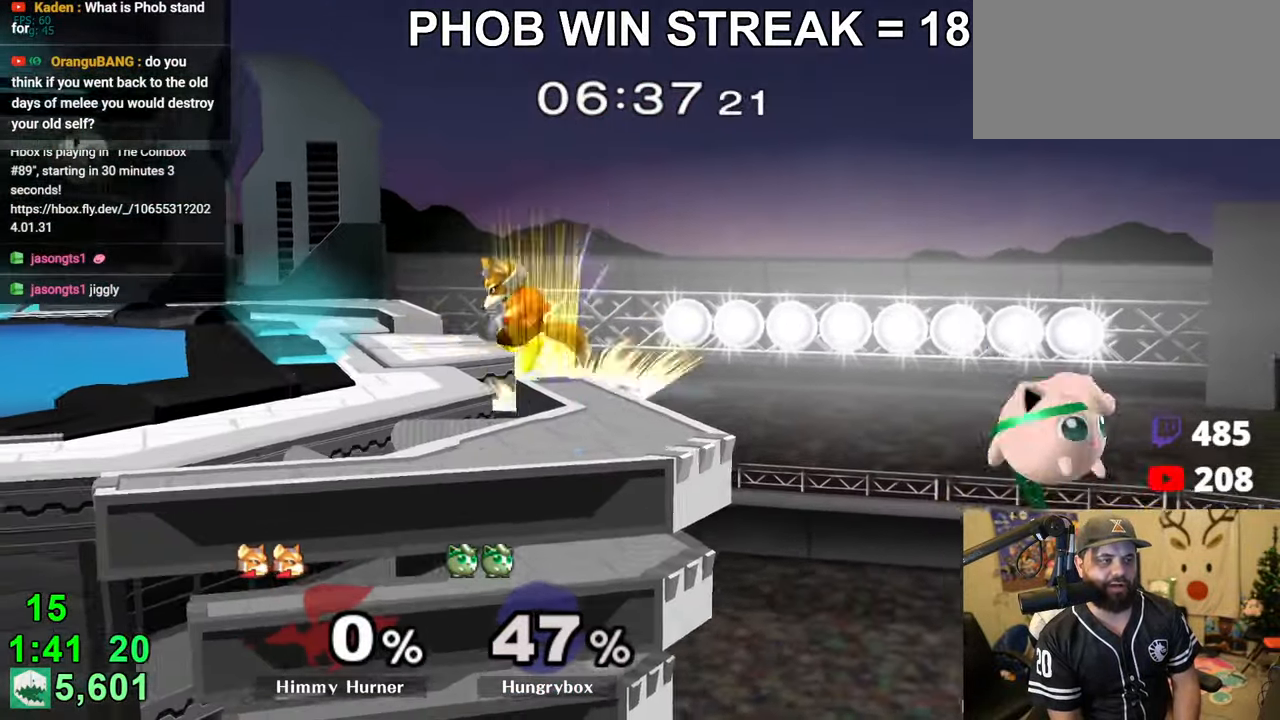
{"buttons": ["Y"], "left_stick": "left", "right_stick": "center", "events": [[200, "Y", "up"], [450, "Y", "down"]]}
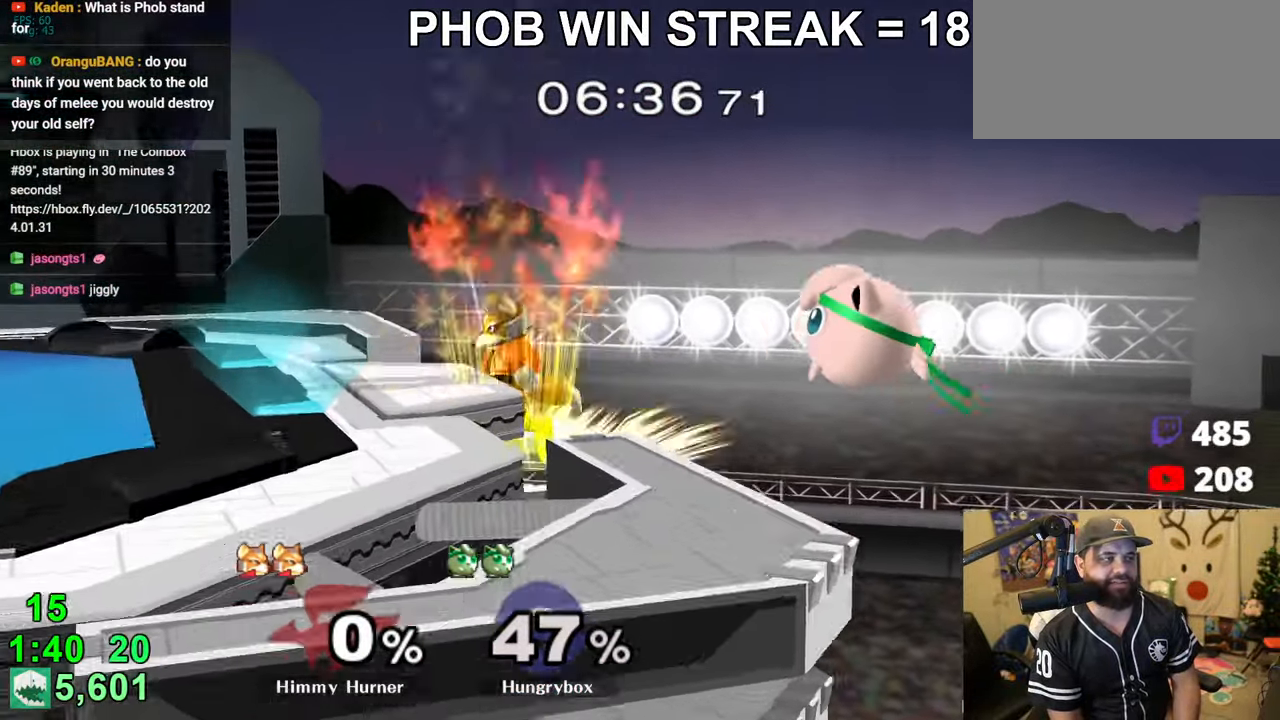
{"buttons": ["B", "R1"], "left_stick": "up-left", "right_stick": "center", "events": [[83, "Y", "up"], [83, "left_stick", "right"], [233, "left_stick", "left"], [400, "B", "down"], [466, "R1", "down"], [500, "left_stick", "up-left"]]}
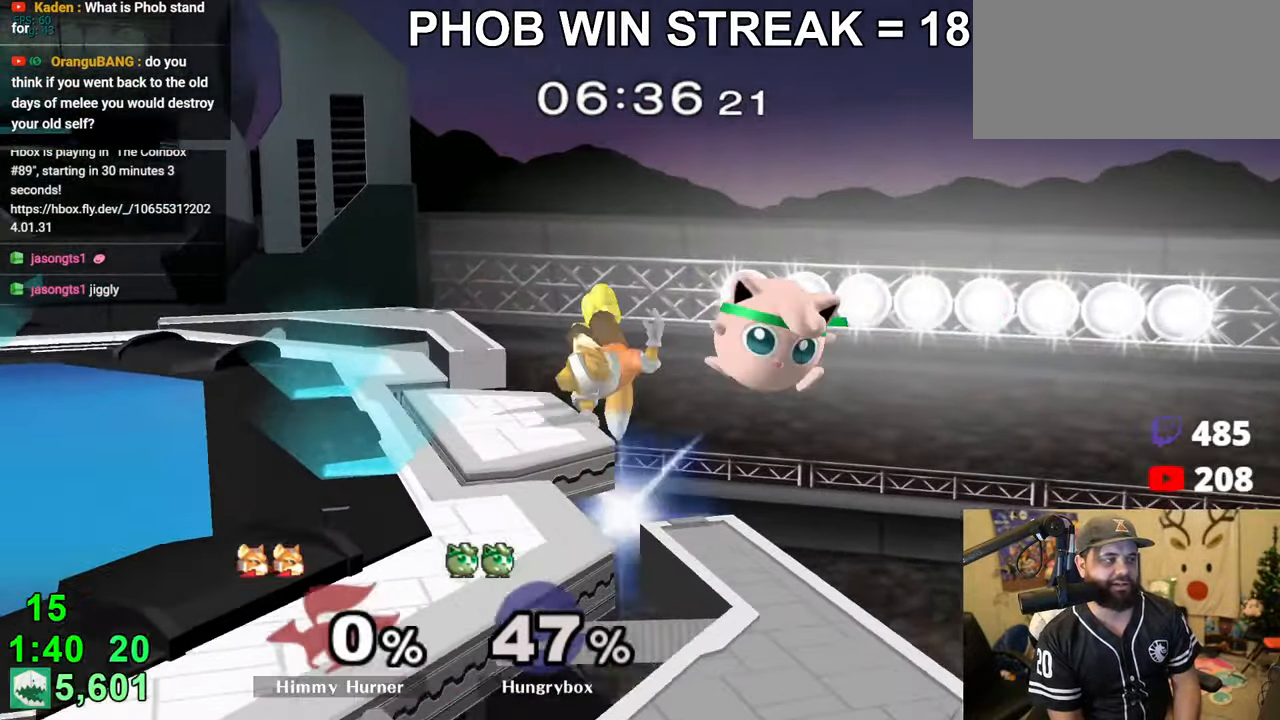
{"buttons": [], "left_stick": "left", "right_stick": "center", "events": [[233, "left_stick", "left"], [416, "B", "up"], [433, "R1", "up"]]}
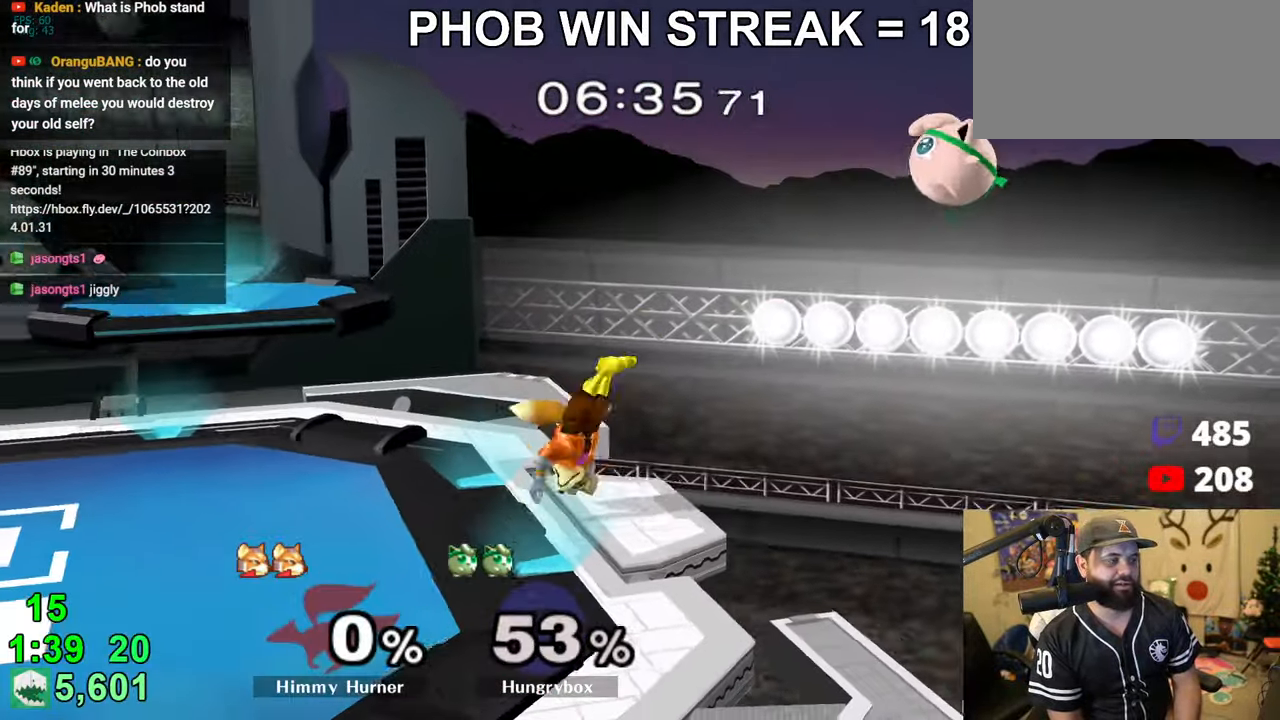
{"buttons": ["B"], "left_stick": "left", "right_stick": "center", "events": [[500, "B", "down"]]}
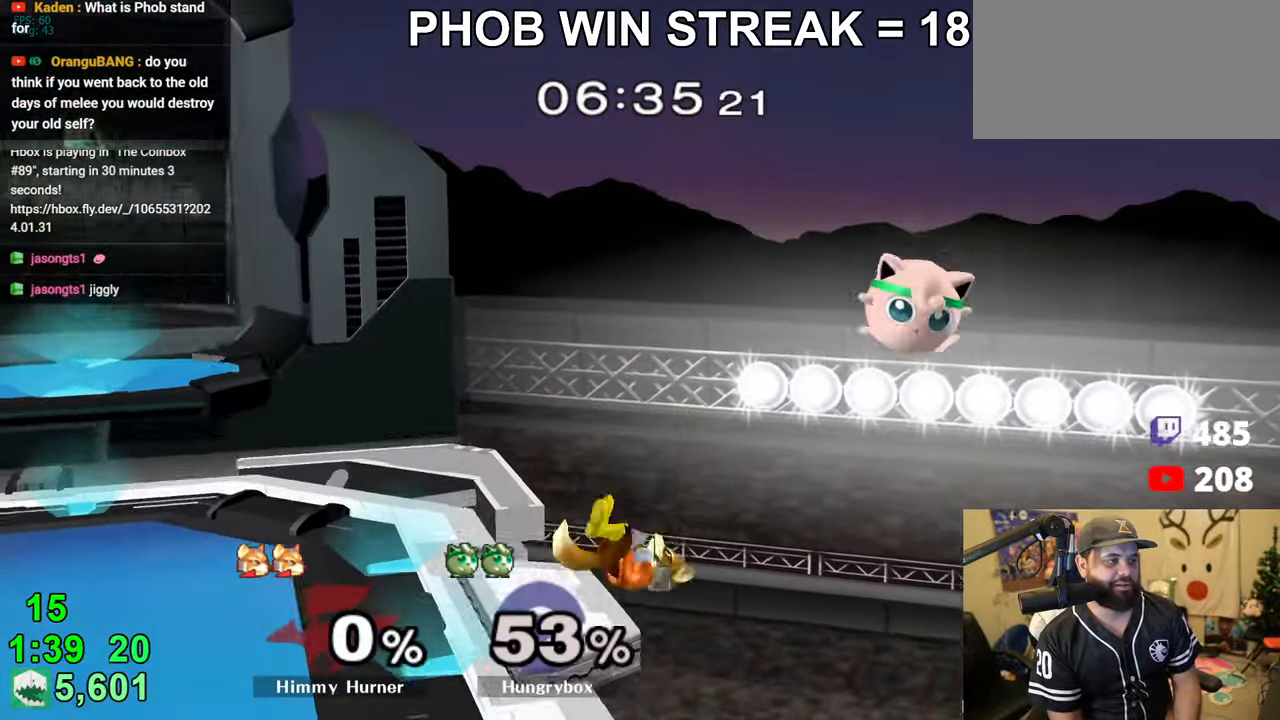
{"buttons": ["B", "R1"], "left_stick": "up-left", "right_stick": "center", "events": [[166, "R1", "down"], [250, "left_stick", "up-left"]]}
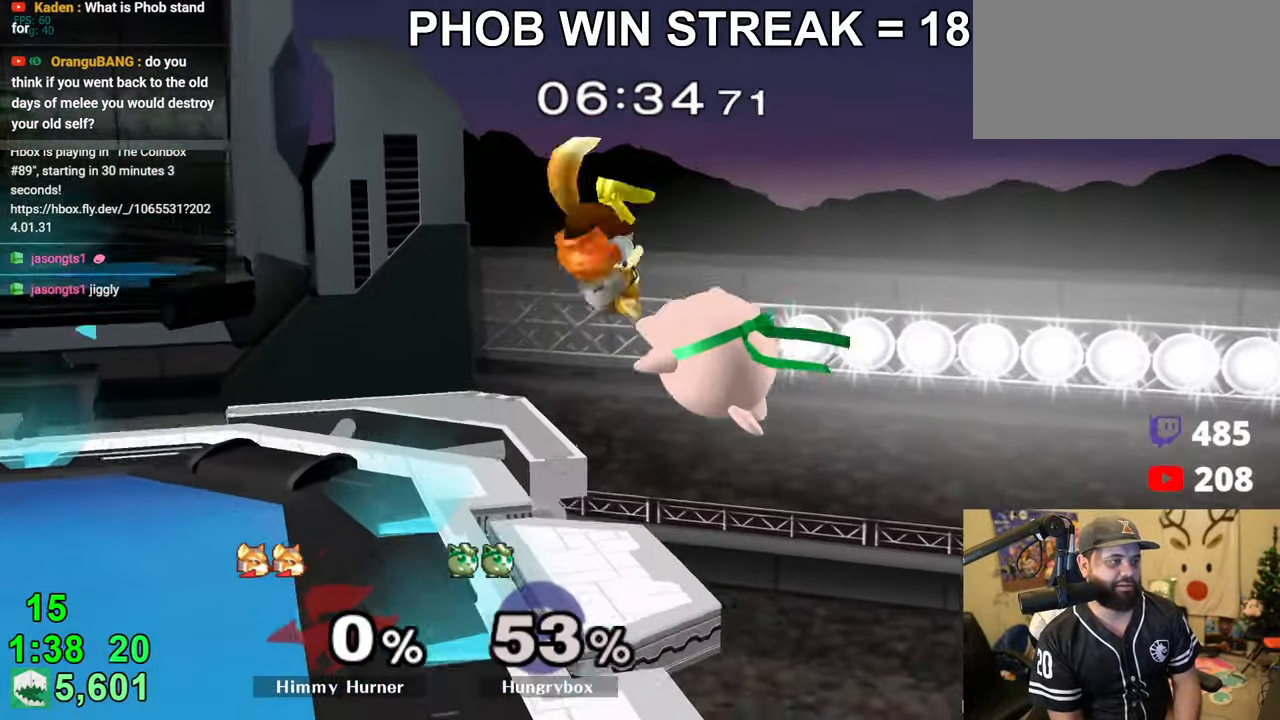
{"buttons": ["R1"], "left_stick": "left", "right_stick": "center", "events": [[16, "left_stick", "left"], [166, "B", "up"], [183, "R1", "up"], [366, "R1", "down"]]}
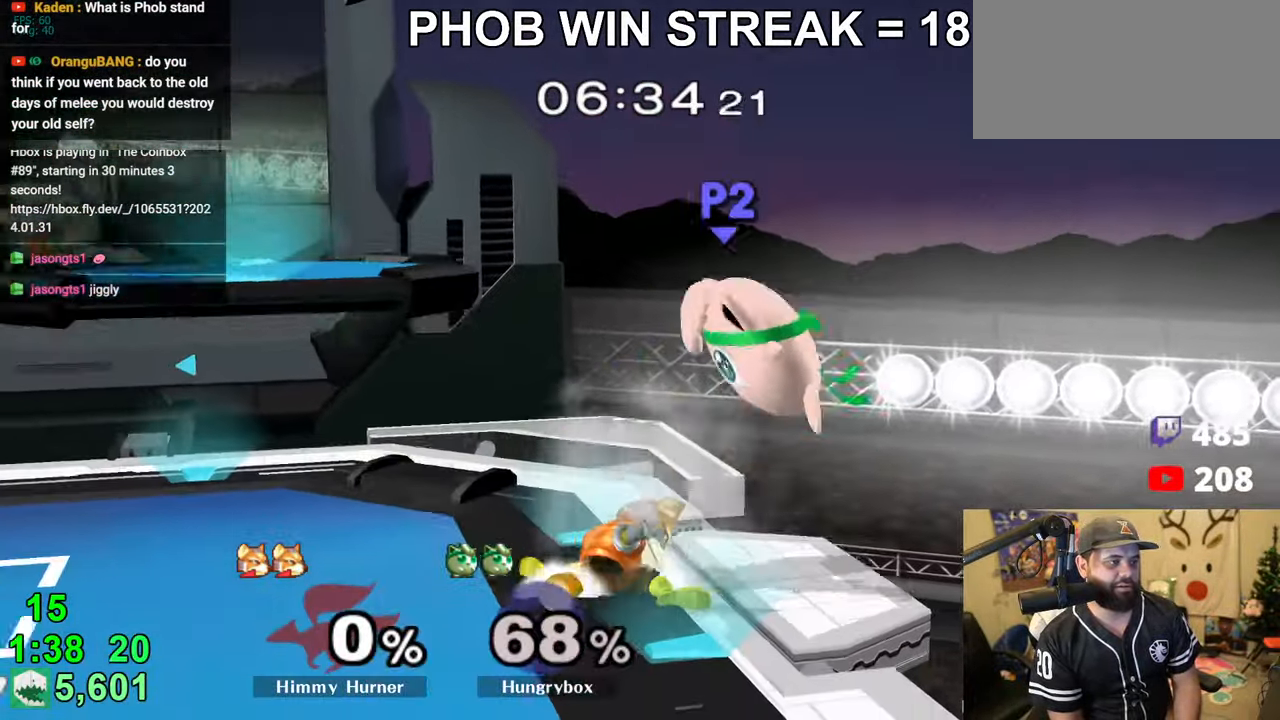
{"buttons": [], "left_stick": "left", "right_stick": "center", "events": [[166, "R1", "up"]]}
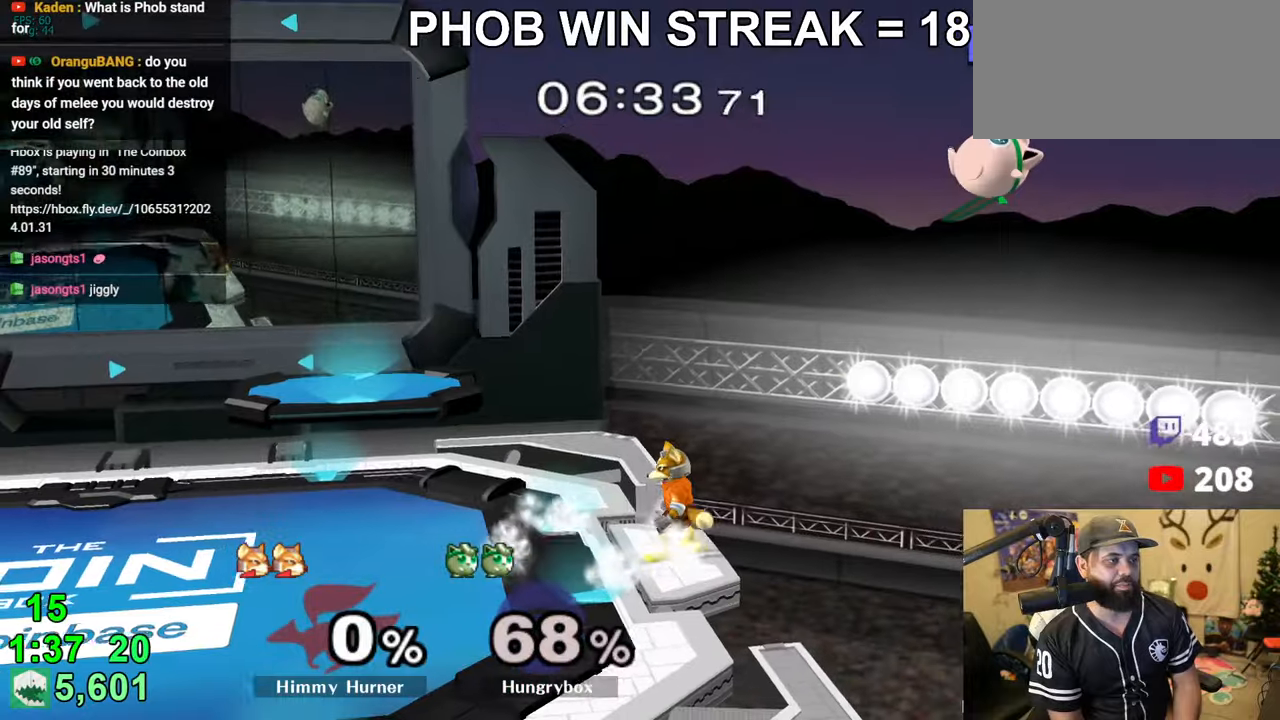
{"buttons": ["A", "Y"], "left_stick": "left", "right_stick": "center", "events": [[16, "left_stick", "center"], [100, "left_stick", "left"], [416, "A", "down"], [416, "Y", "down"]]}
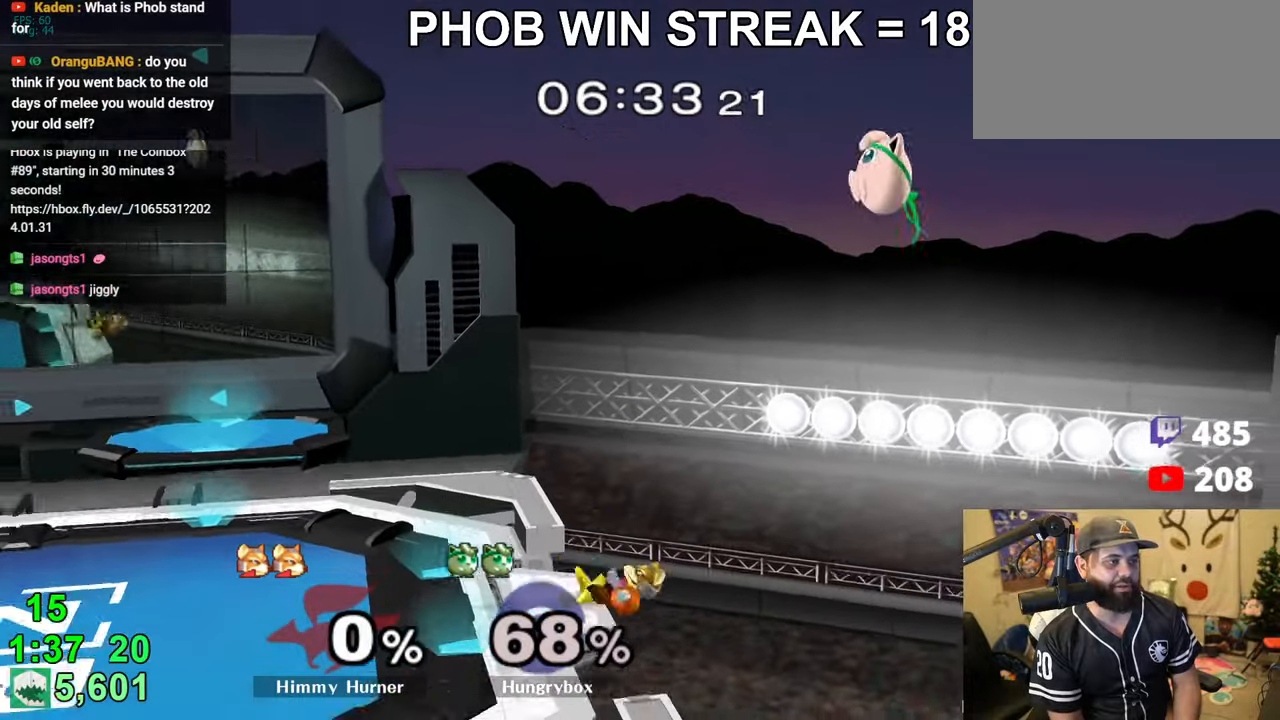
{"buttons": [], "left_stick": "left", "right_stick": "center", "events": [[216, "left_stick", "right"], [233, "Y", "up"], [250, "A", "up"], [333, "left_stick", "left"]]}
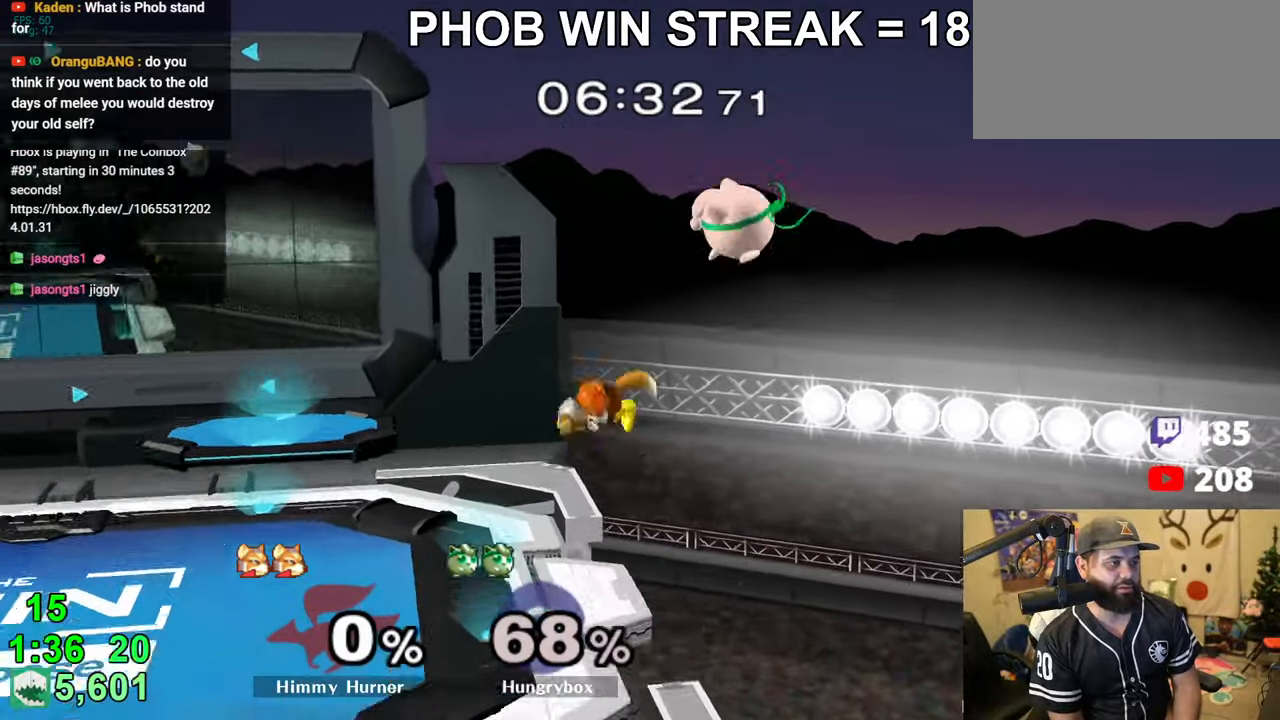
{"buttons": ["Z"], "left_stick": "right", "right_stick": "center", "events": [[116, "Z", "down"], [116, "left_stick", "center"], [200, "Z", "up"], [200, "left_stick", "left"], [250, "Z", "down"], [333, "Z", "up"], [366, "Z", "down"], [466, "left_stick", "right"]]}
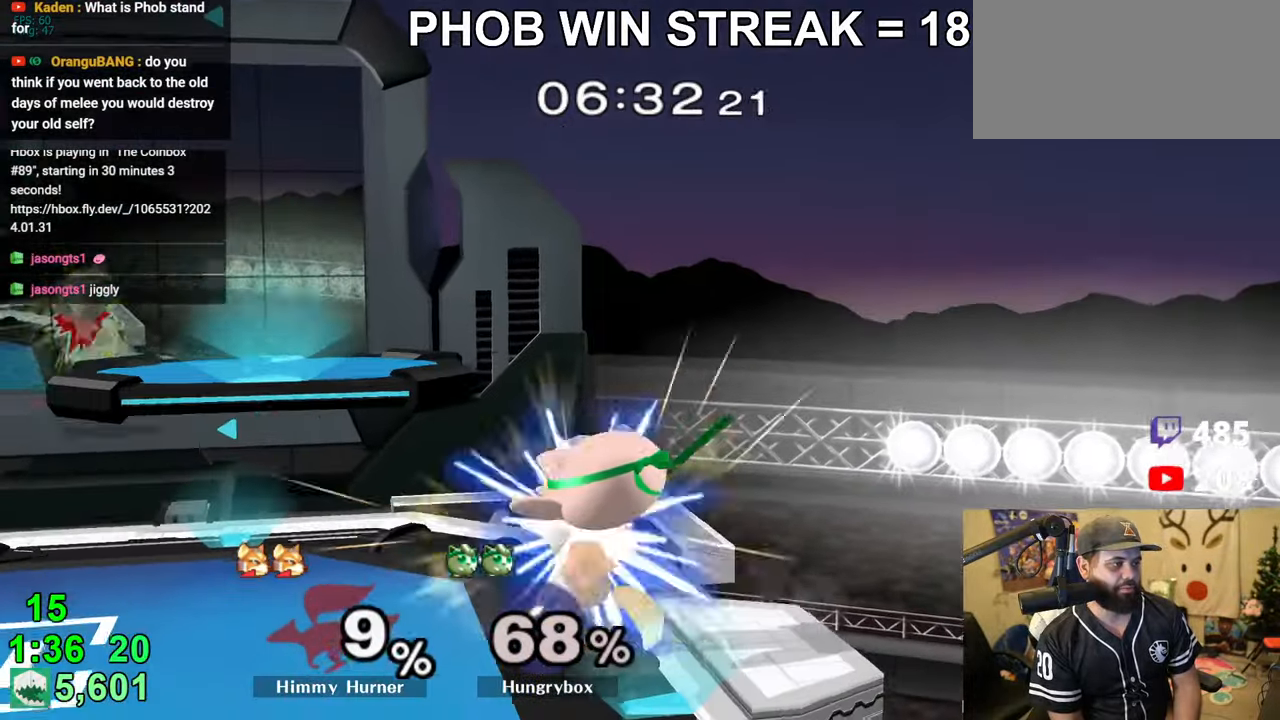
{"buttons": ["R1"], "left_stick": "center", "right_stick": "center", "events": [[33, "Z", "up"], [66, "Z", "down"], [133, "R1", "down"], [166, "Z", "up"], [383, "left_stick", "center"]]}
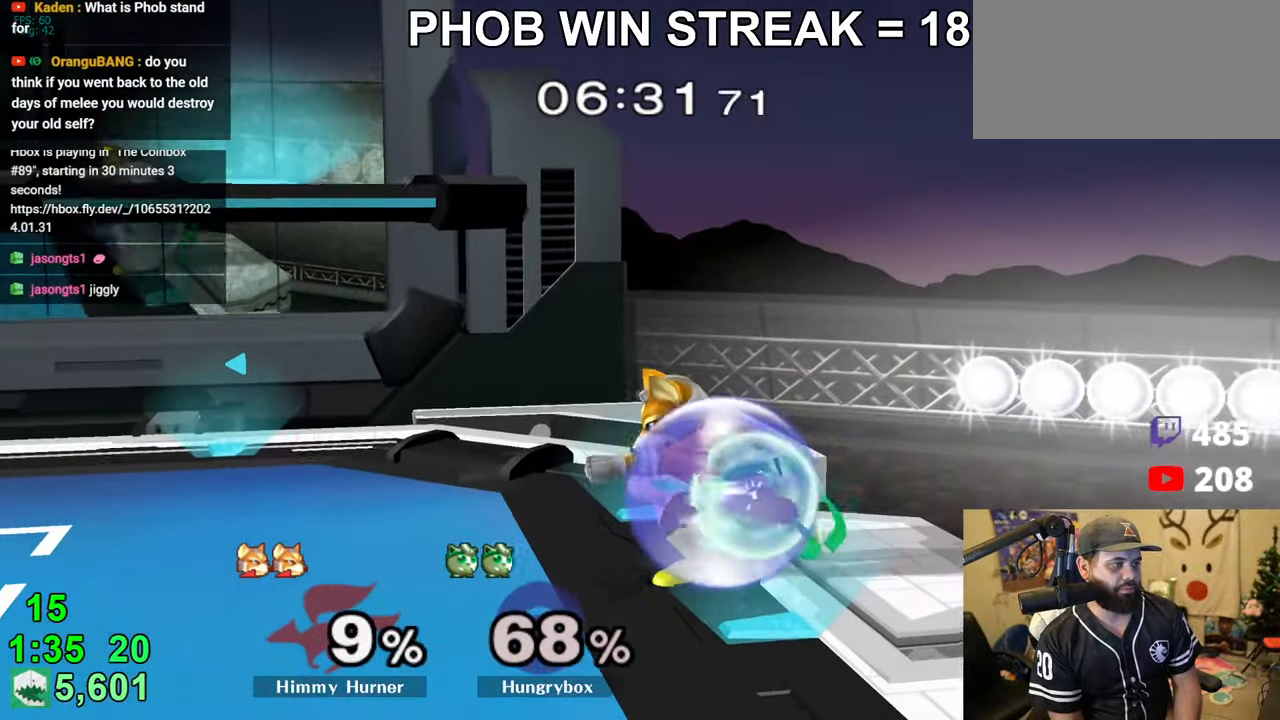
{"buttons": ["R1"], "left_stick": "center", "right_stick": "center", "events": [[183, "Z", "down"], [233, "Z", "up"]]}
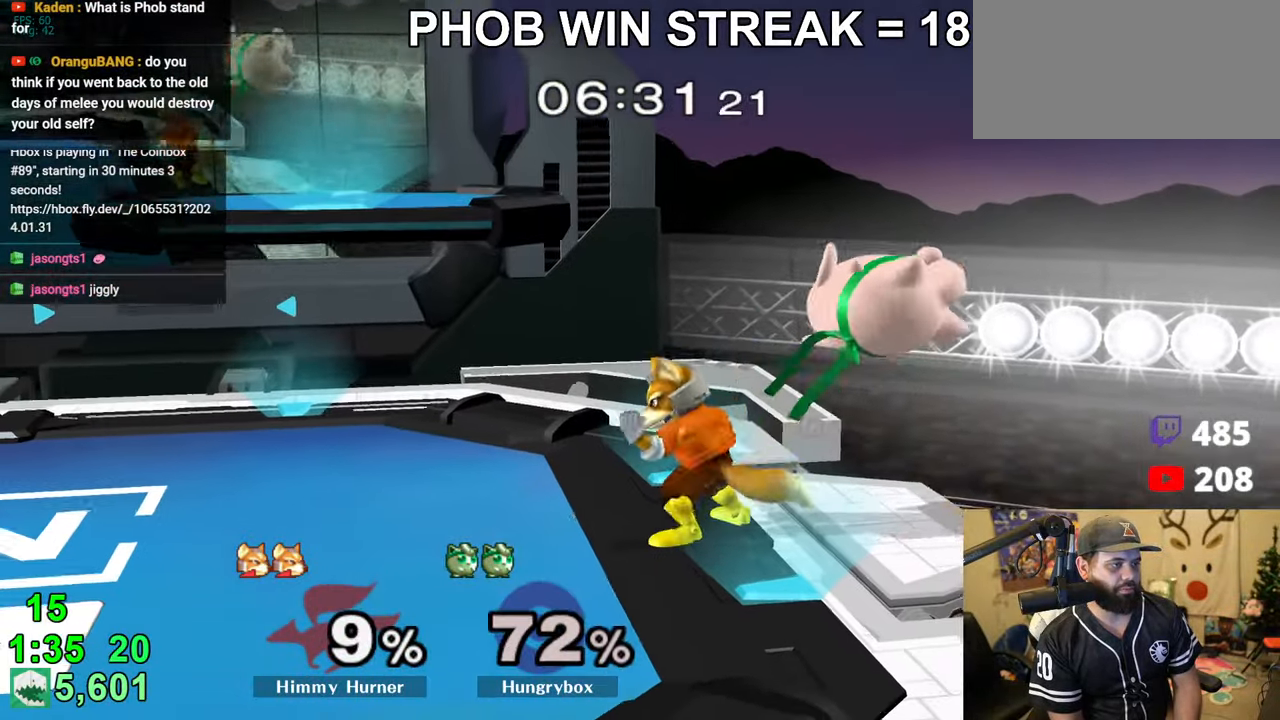
{"buttons": [], "left_stick": "center", "right_stick": "center", "events": [[116, "R1", "up"], [150, "left_stick", "right"], [183, "R1", "down"], [333, "left_stick", "center"], [350, "R1", "up"]]}
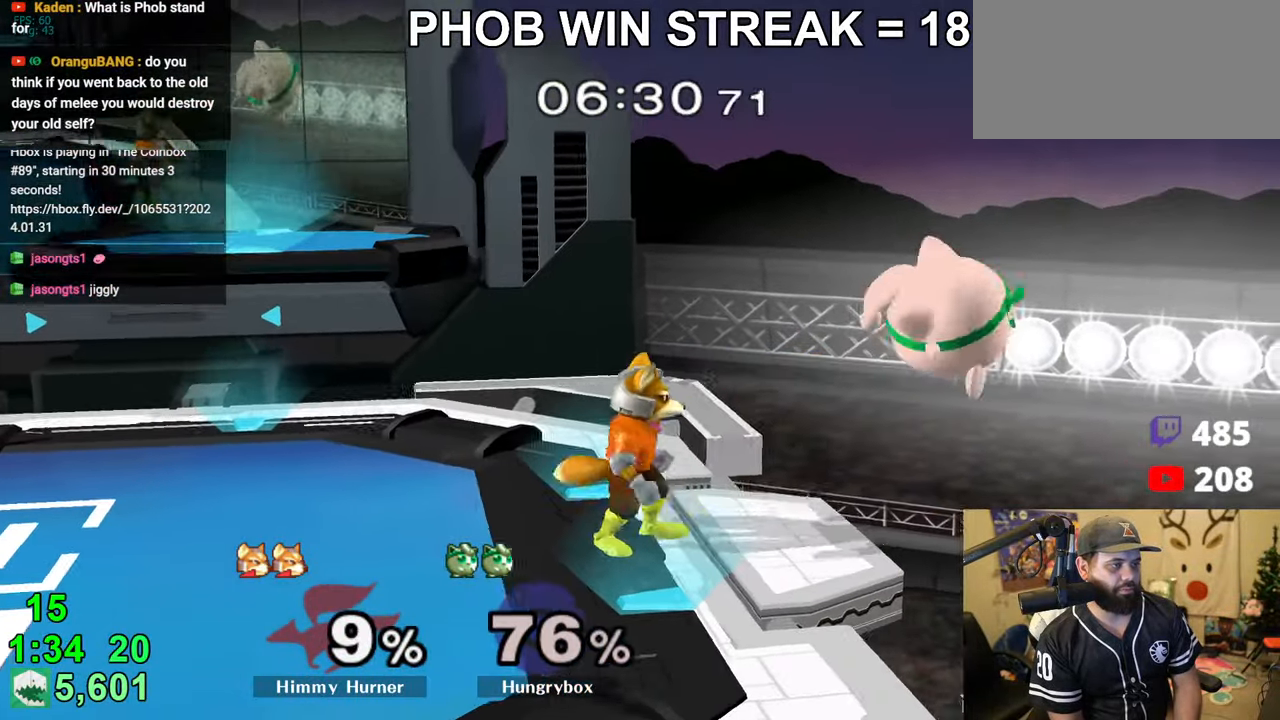
{"buttons": [], "left_stick": "up-left", "right_stick": "center", "events": [[33, "left_stick", "right"], [166, "left_stick", "up-right"], [250, "R1", "down"], [300, "Z", "down"], [300, "left_stick", "right"], [366, "R1", "up"], [366, "Z", "up"], [400, "left_stick", "up-left"]]}
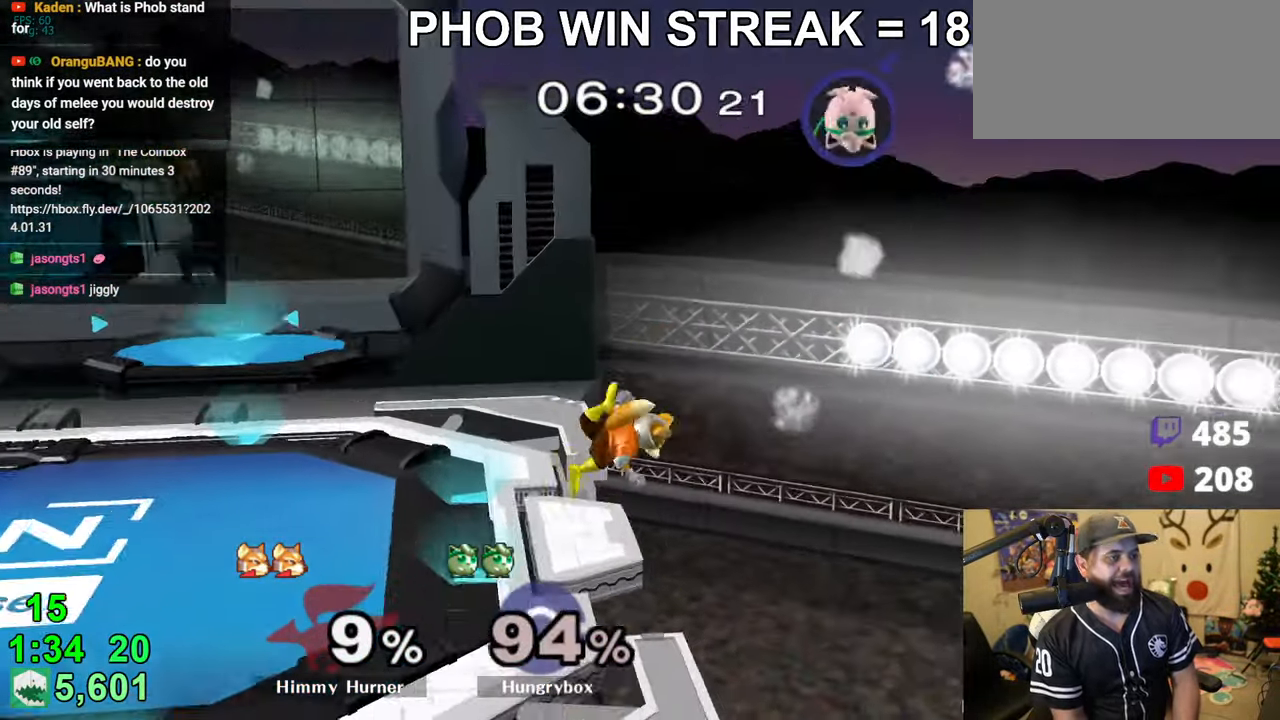
{"buttons": [], "left_stick": "down-left", "right_stick": "center", "events": [[100, "Z", "down"], [150, "left_stick", "center"], [183, "Z", "up"], [216, "Z", "down"], [283, "Z", "up"], [383, "left_stick", "up-left"], [450, "Z", "down"], [450, "left_stick", "down-right"], [483, "Z", "up"], [500, "left_stick", "down-left"]]}
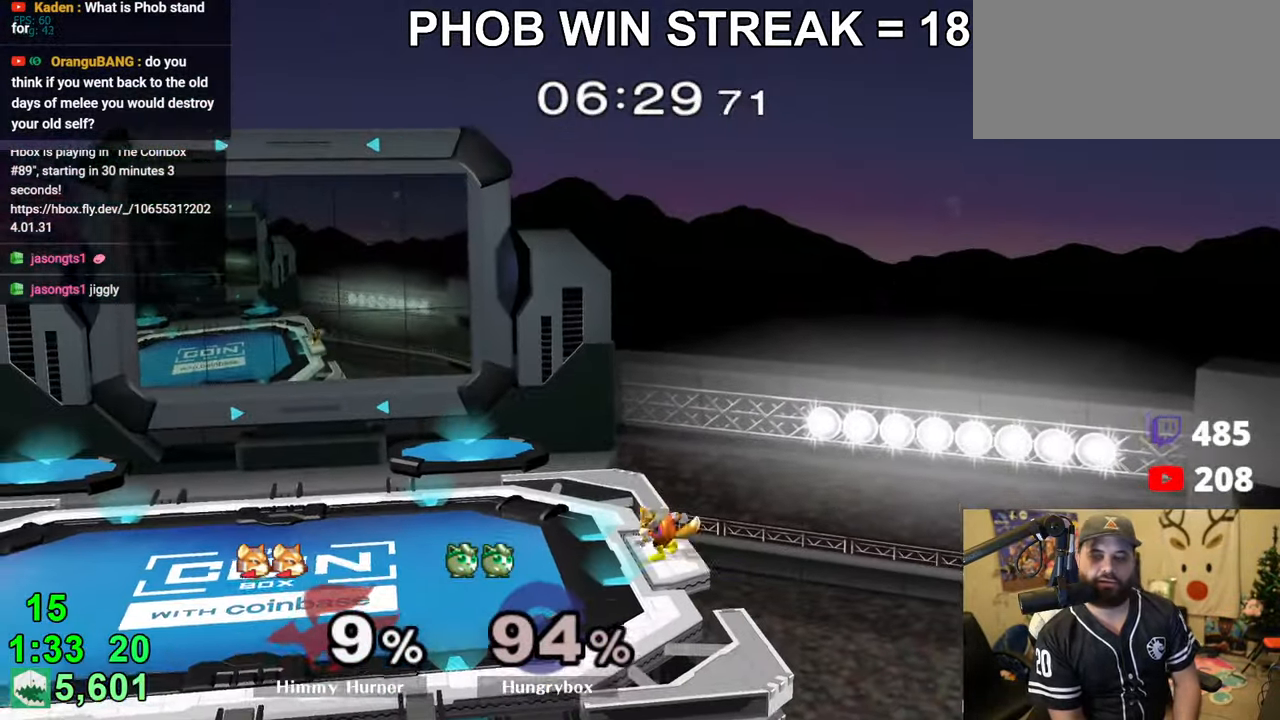
{"buttons": [], "left_stick": "down-right", "right_stick": "center", "events": [[200, "left_stick", "down-right"], [266, "left_stick", "left"], [383, "left_stick", "down-left"], [466, "left_stick", "down-right"]]}
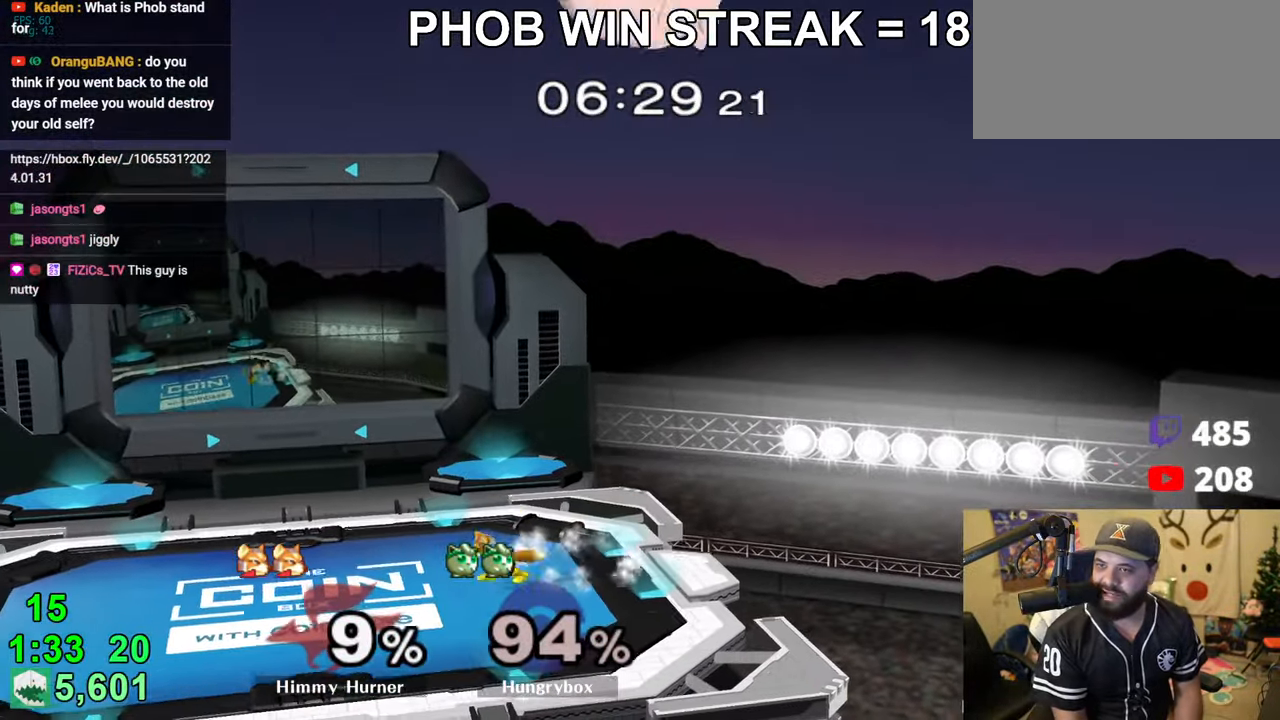
{"buttons": [], "left_stick": "center", "right_stick": "center", "events": [[33, "left_stick", "left"], [100, "left_stick", "down-right"], [166, "left_stick", "down-left"], [250, "left_stick", "down-right"], [300, "left_stick", "down-left"], [383, "left_stick", "center"]]}
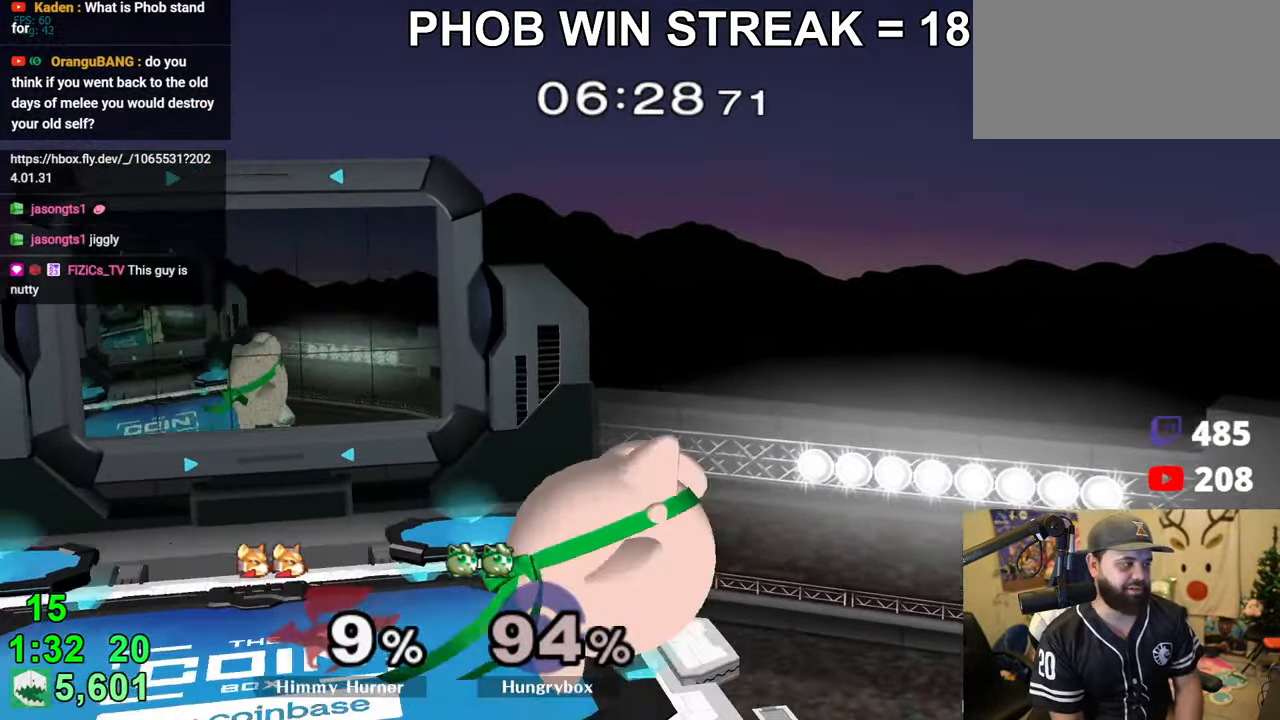
{"buttons": [], "left_stick": "center", "right_stick": "center", "events": []}
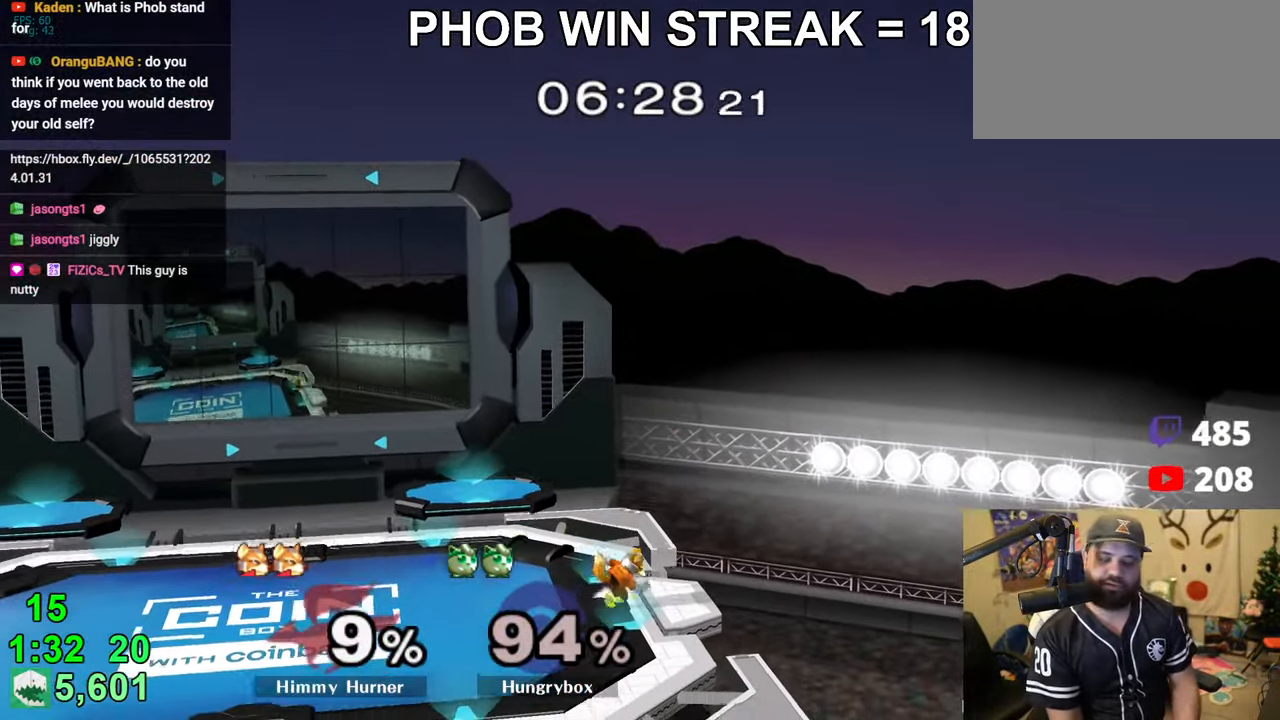
{"buttons": [], "left_stick": "center", "right_stick": "center", "events": []}